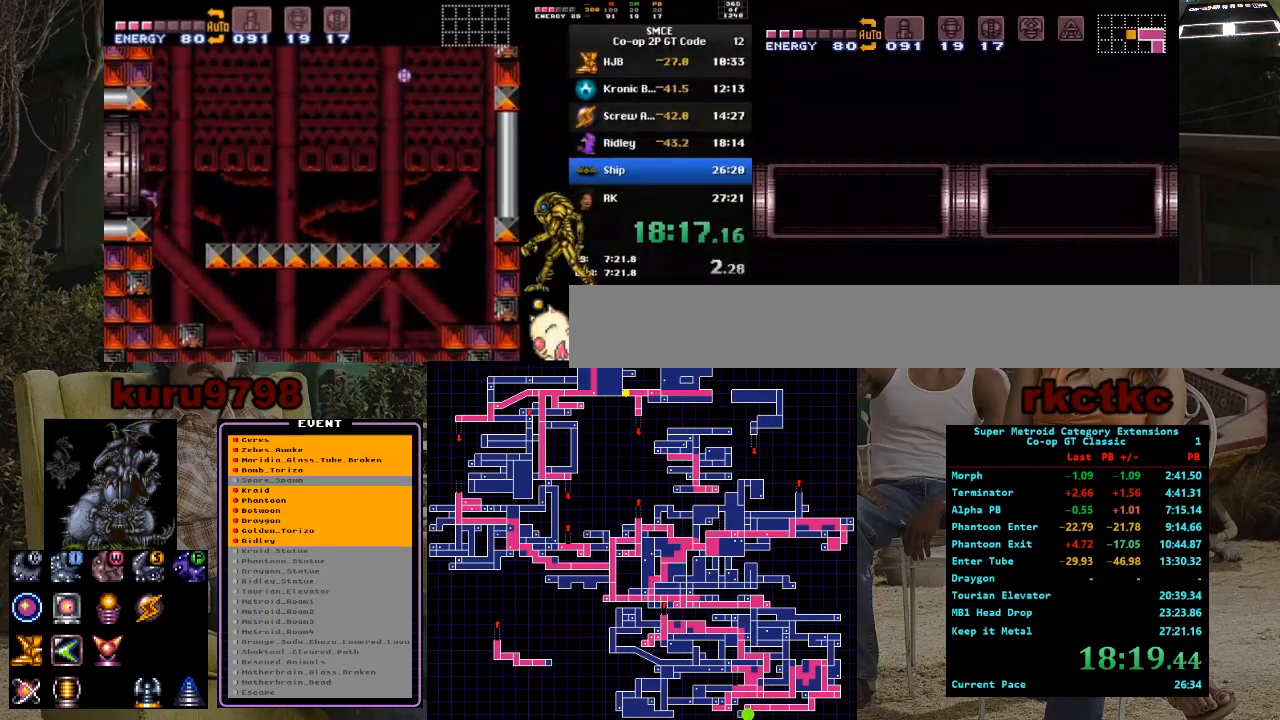
Gameplay with a controller (Nintendo layout); each line is a JSON object with the inputs held at the frame after it. "events" lists button and stick changes between this image and that frame as [ms after this image, input, new state], when the widget could be followed in between. Not read: A B L3 R3.
{"buttons": ["DPAD_LEFT"], "events": [[300, "DPAD_LEFT", "down"]]}
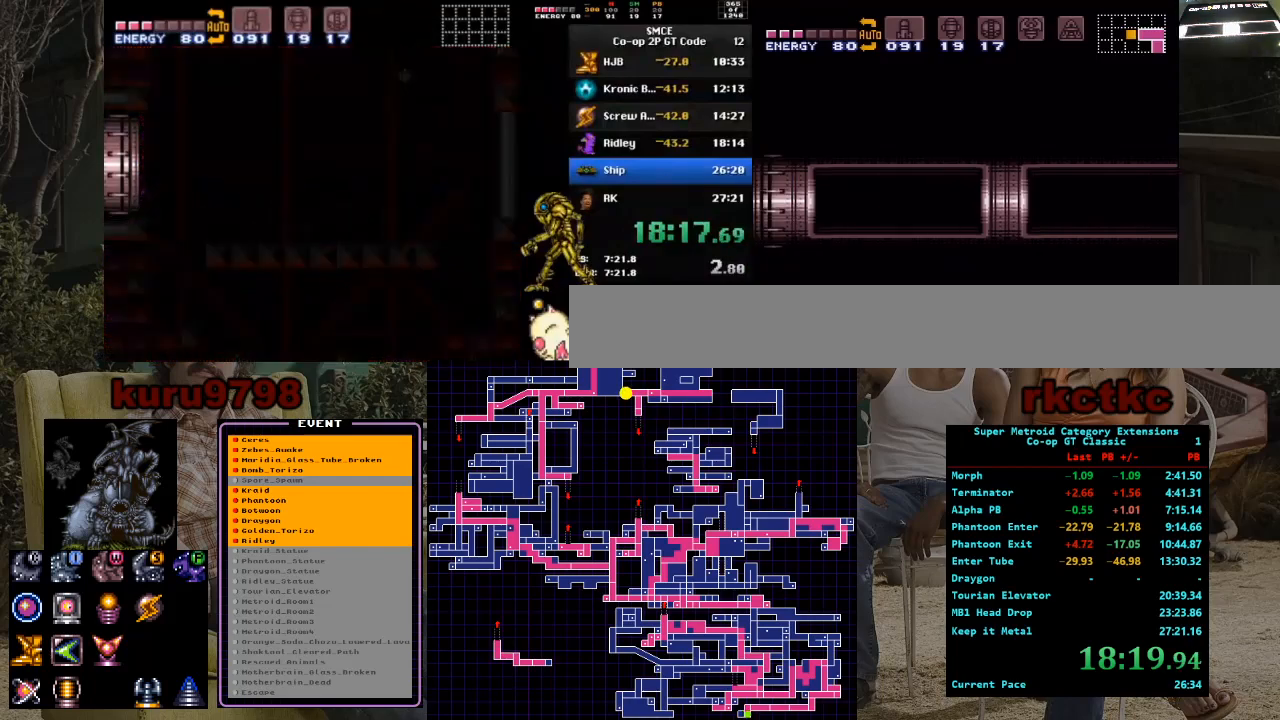
{"buttons": ["DPAD_LEFT"], "events": []}
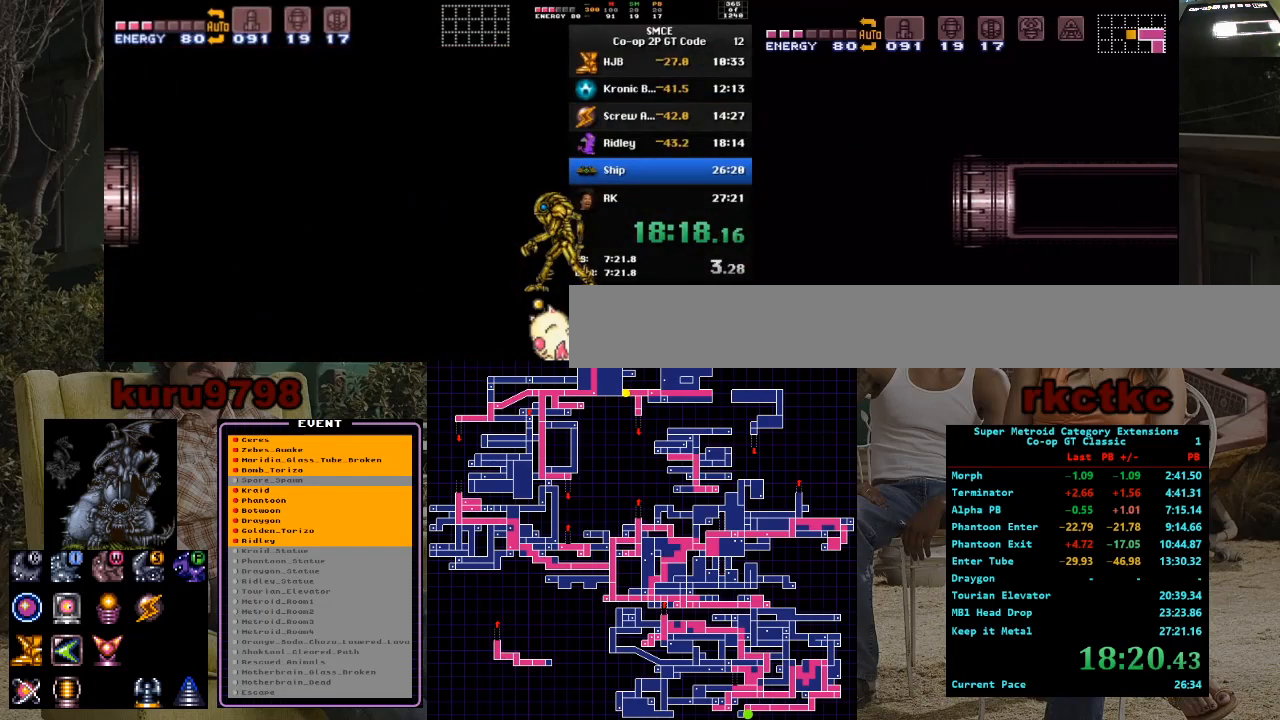
{"buttons": ["DPAD_LEFT"], "events": []}
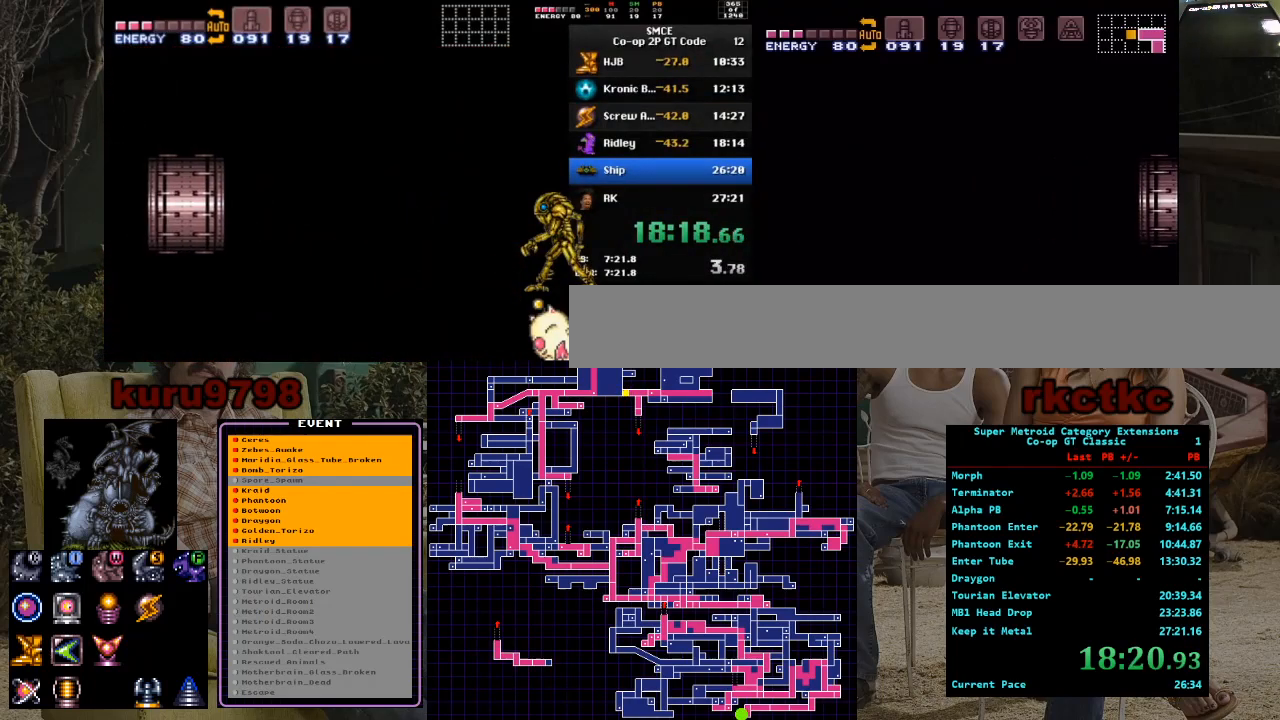
{"buttons": ["DPAD_LEFT"], "events": []}
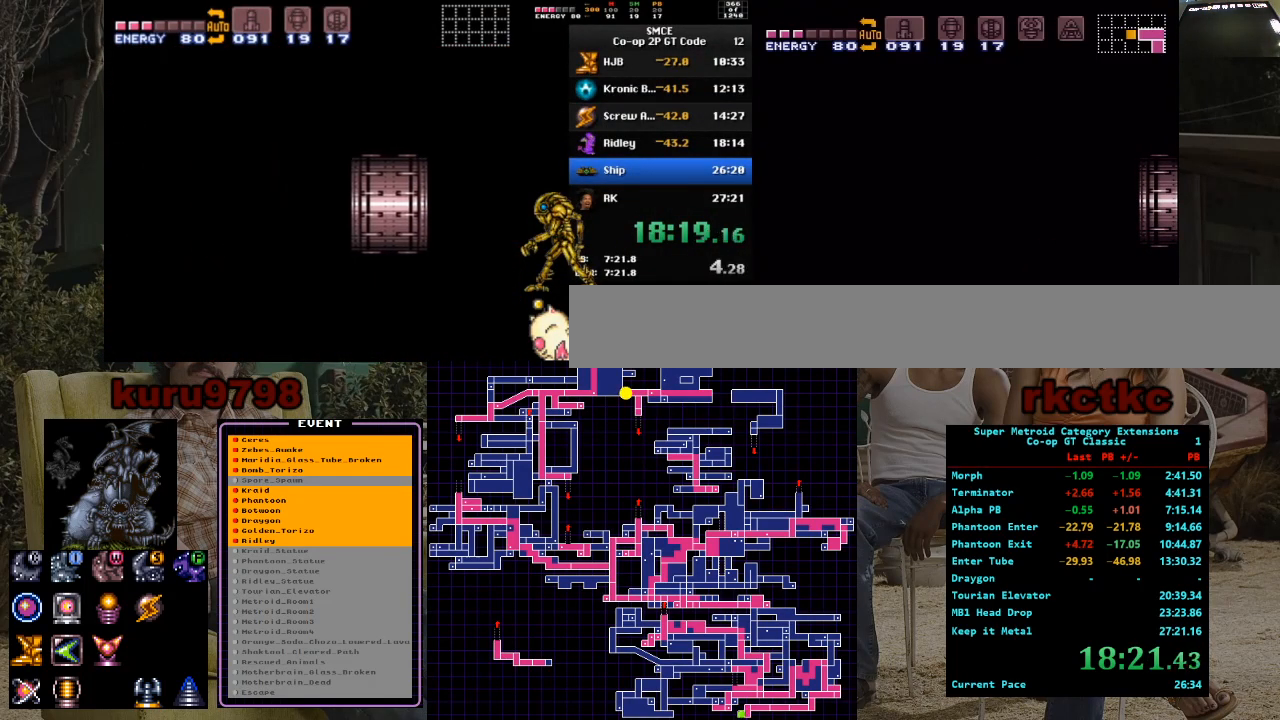
{"buttons": ["DPAD_LEFT"], "events": []}
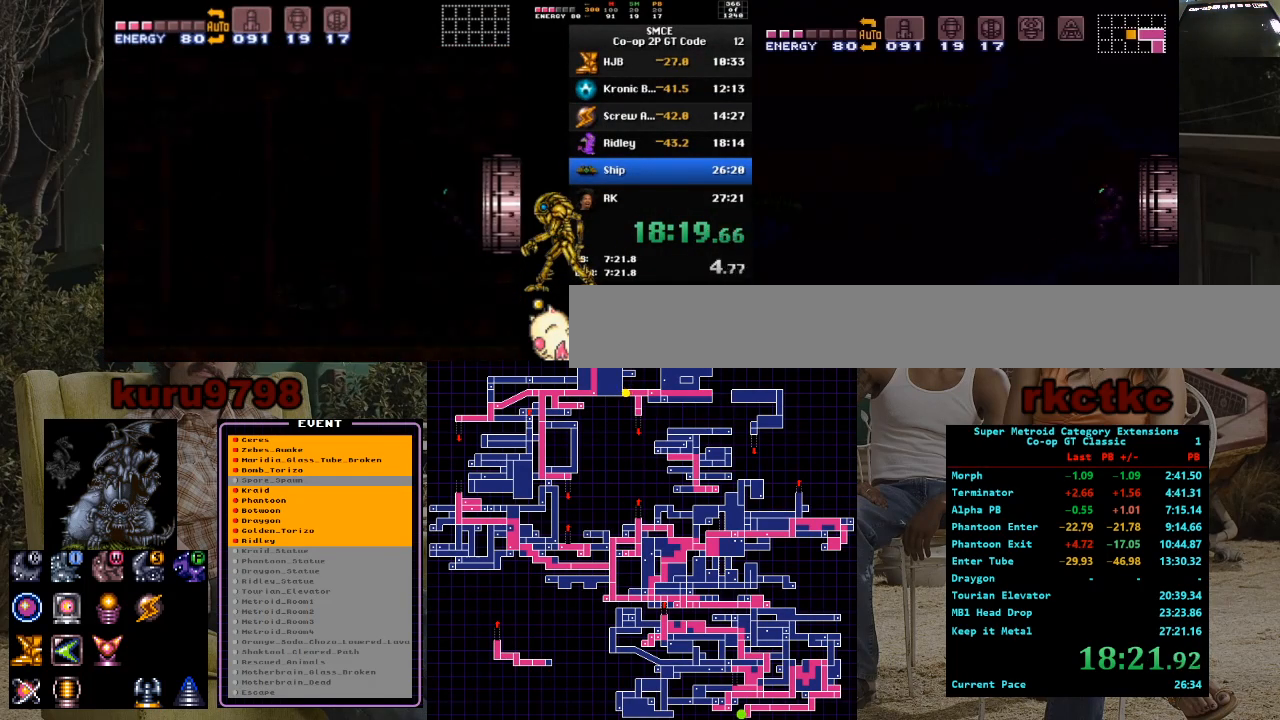
{"buttons": ["DPAD_LEFT"], "events": []}
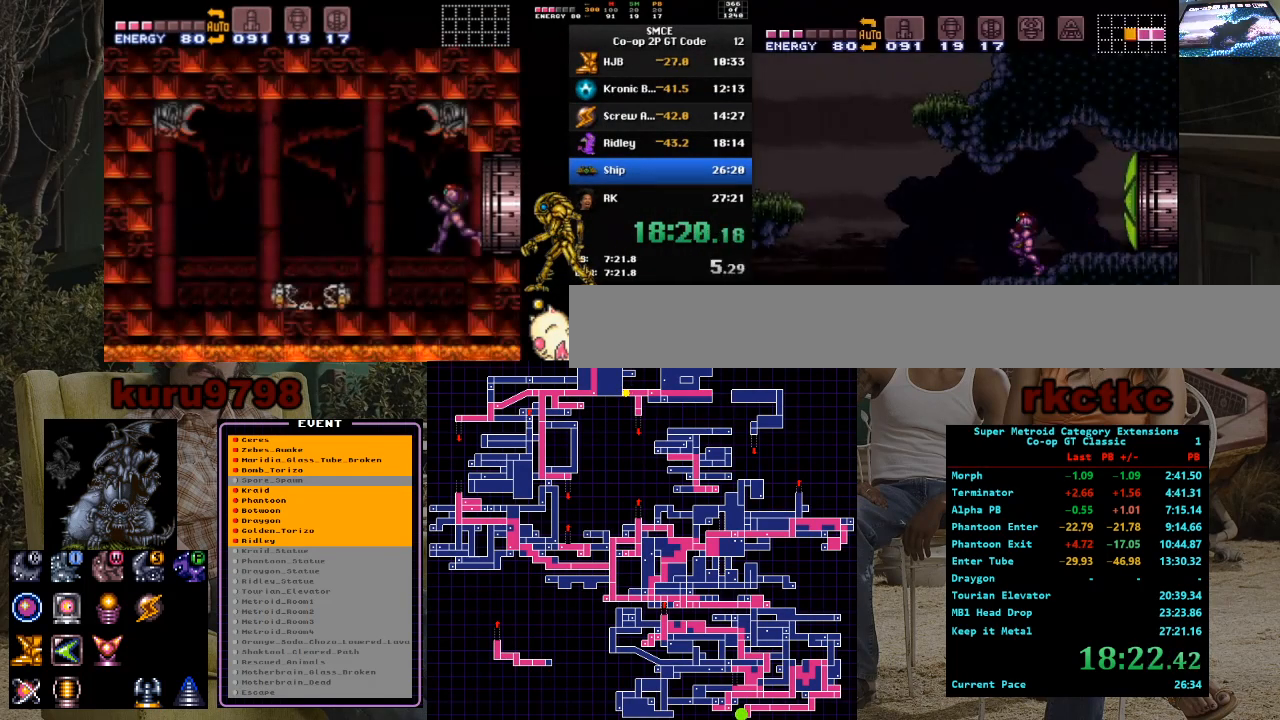
{"buttons": ["DPAD_LEFT"], "events": []}
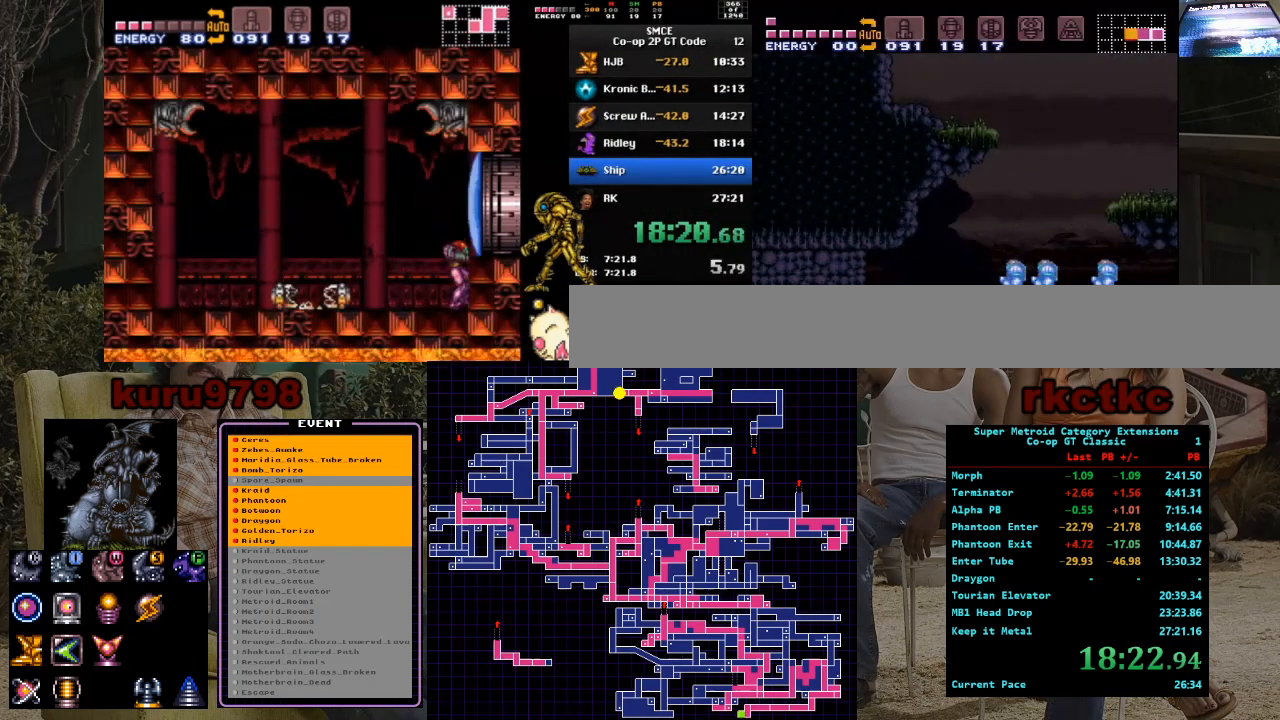
{"buttons": ["DPAD_LEFT"], "events": []}
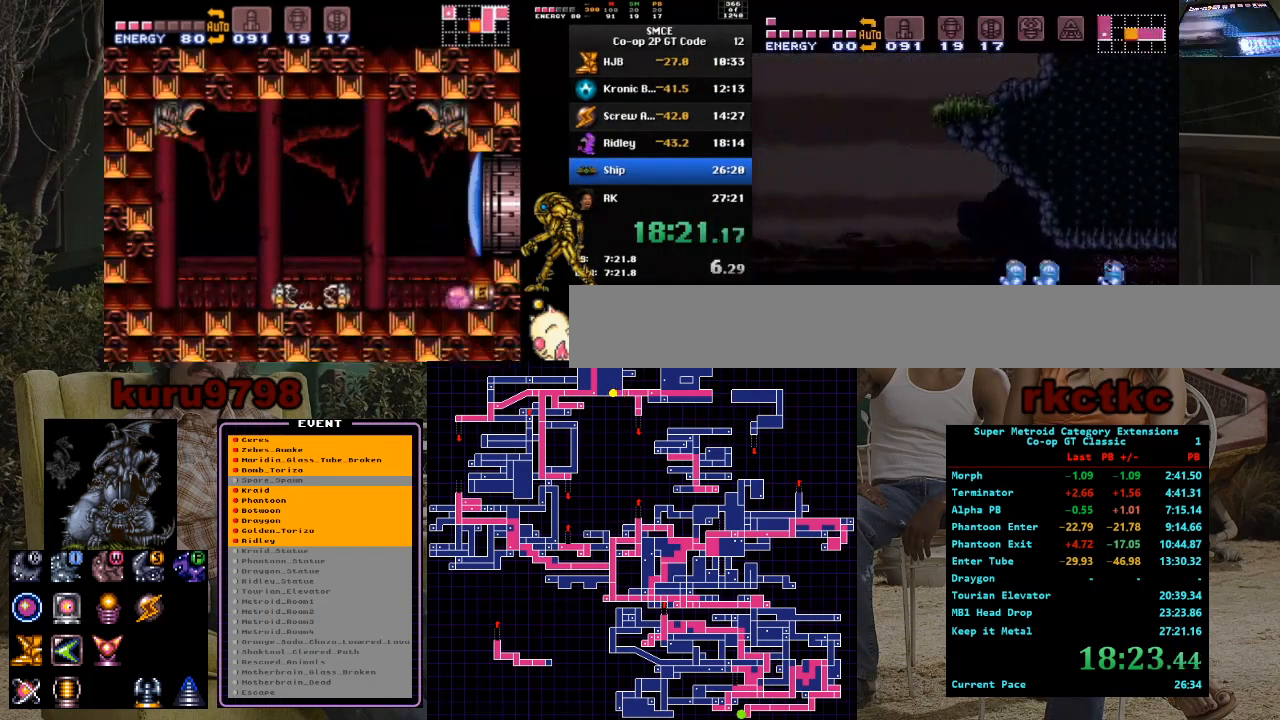
{"buttons": ["DPAD_LEFT"], "events": []}
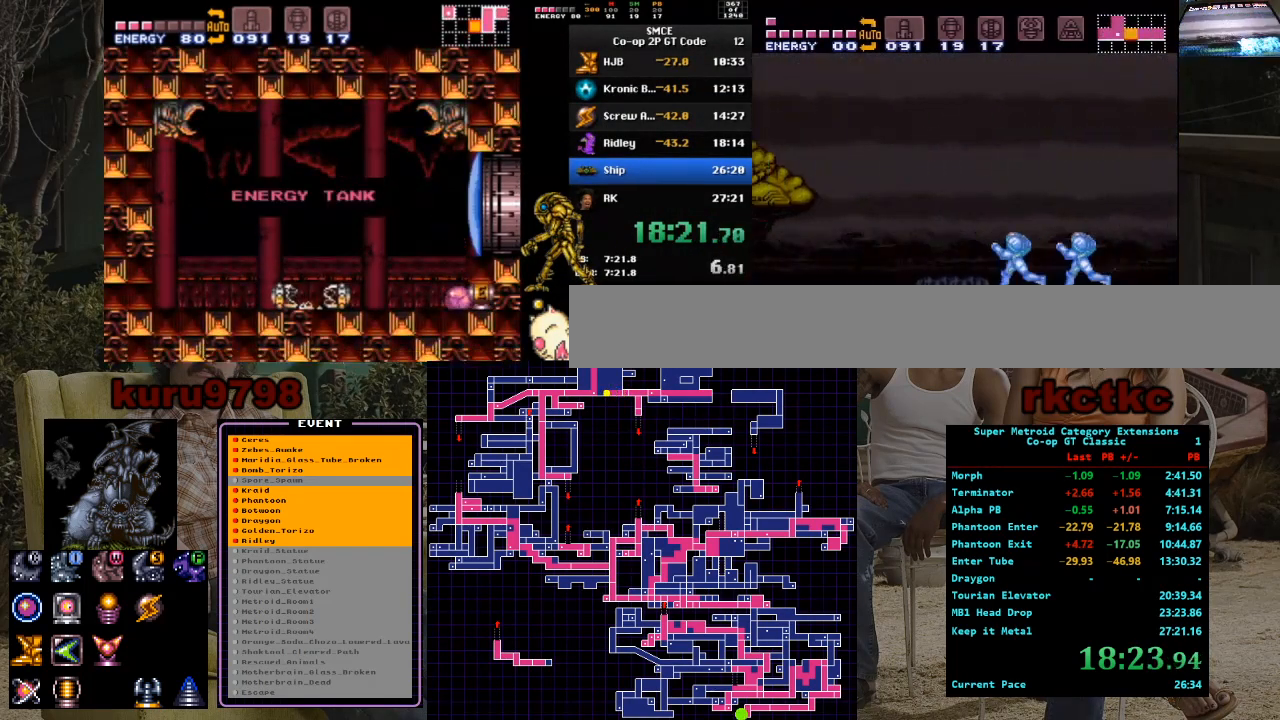
{"buttons": ["DPAD_LEFT"], "events": []}
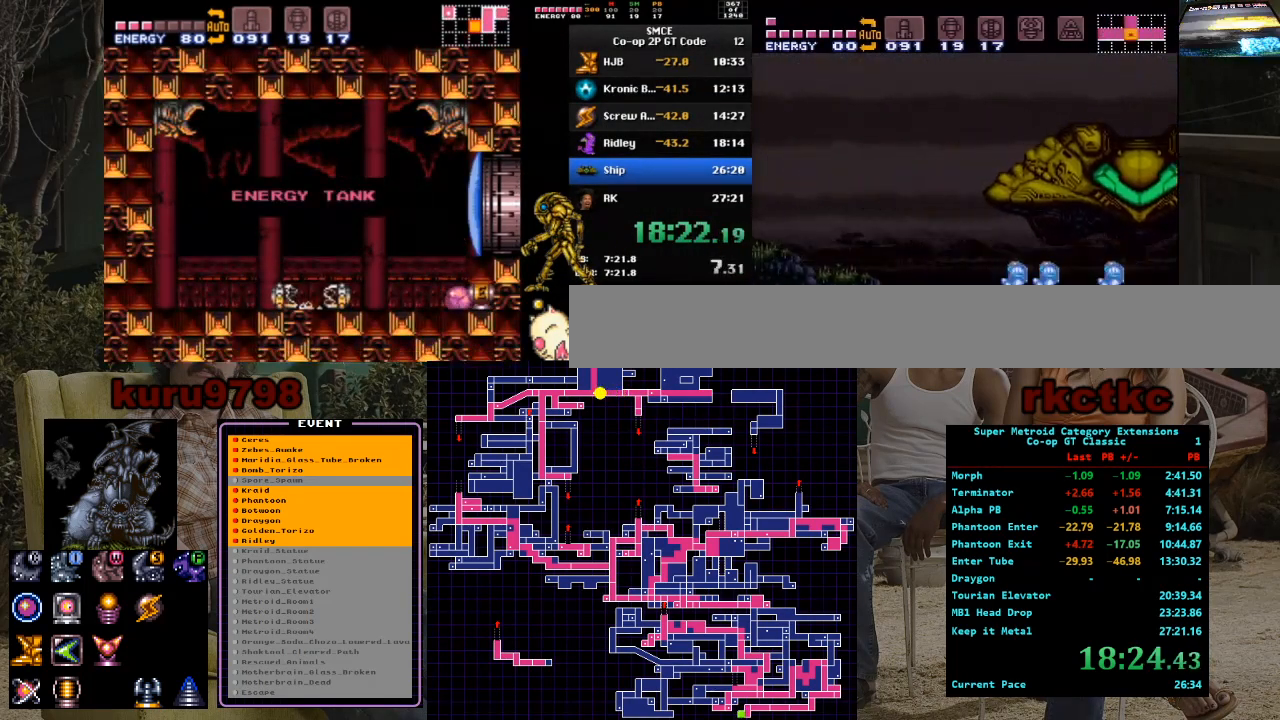
{"buttons": ["DPAD_LEFT"], "events": []}
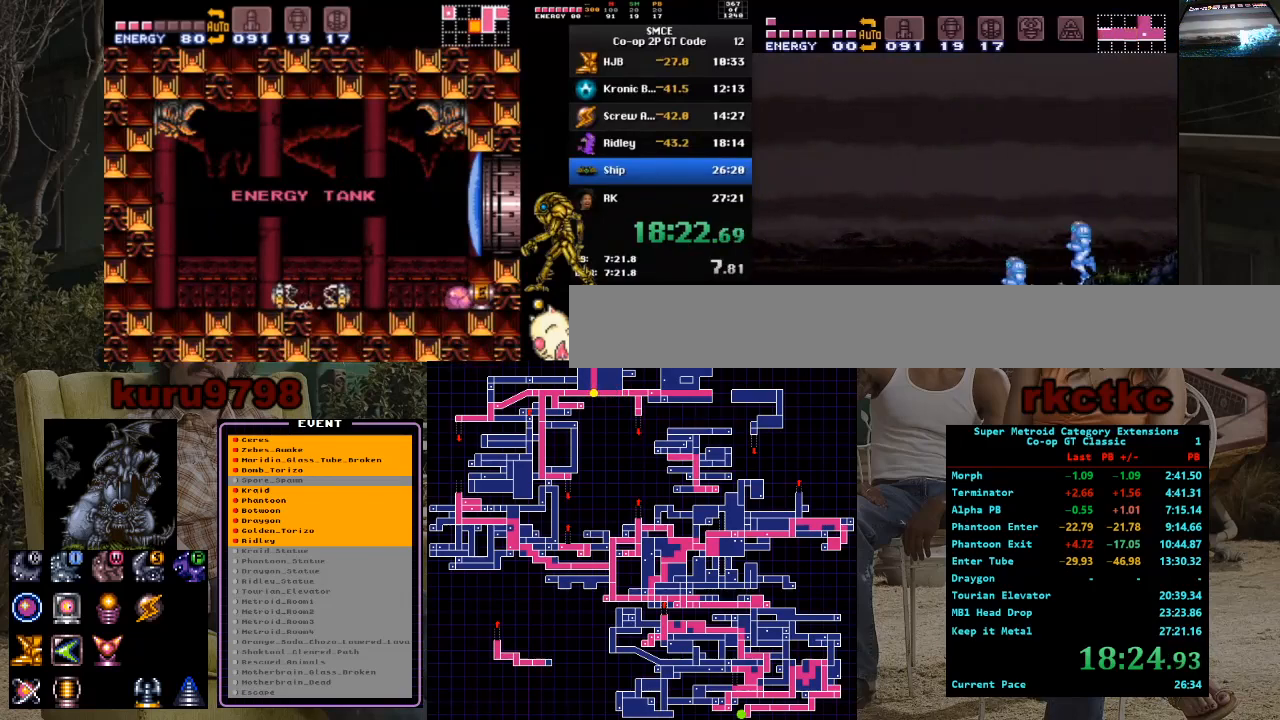
{"buttons": ["X", "DPAD_LEFT"], "events": [[217, "X", "down"]]}
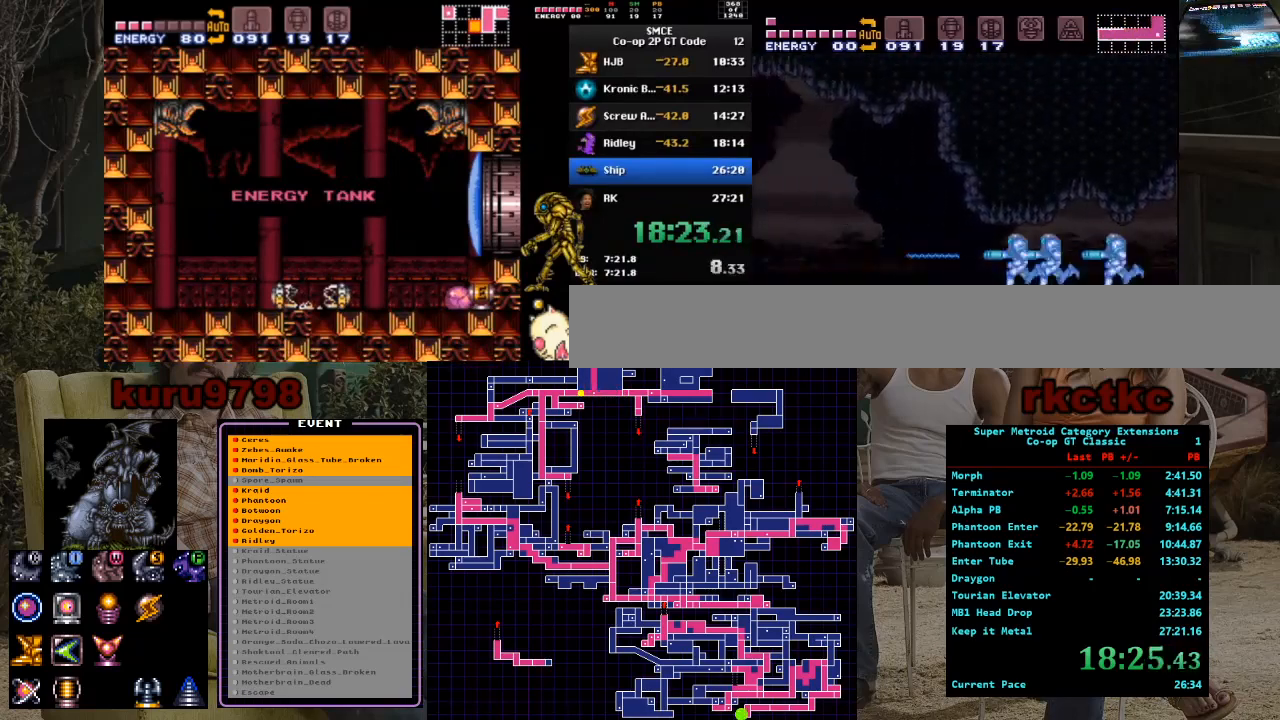
{"buttons": ["DPAD_LEFT"], "events": [[17, "X", "up"], [83, "X", "down"], [217, "X", "up"]]}
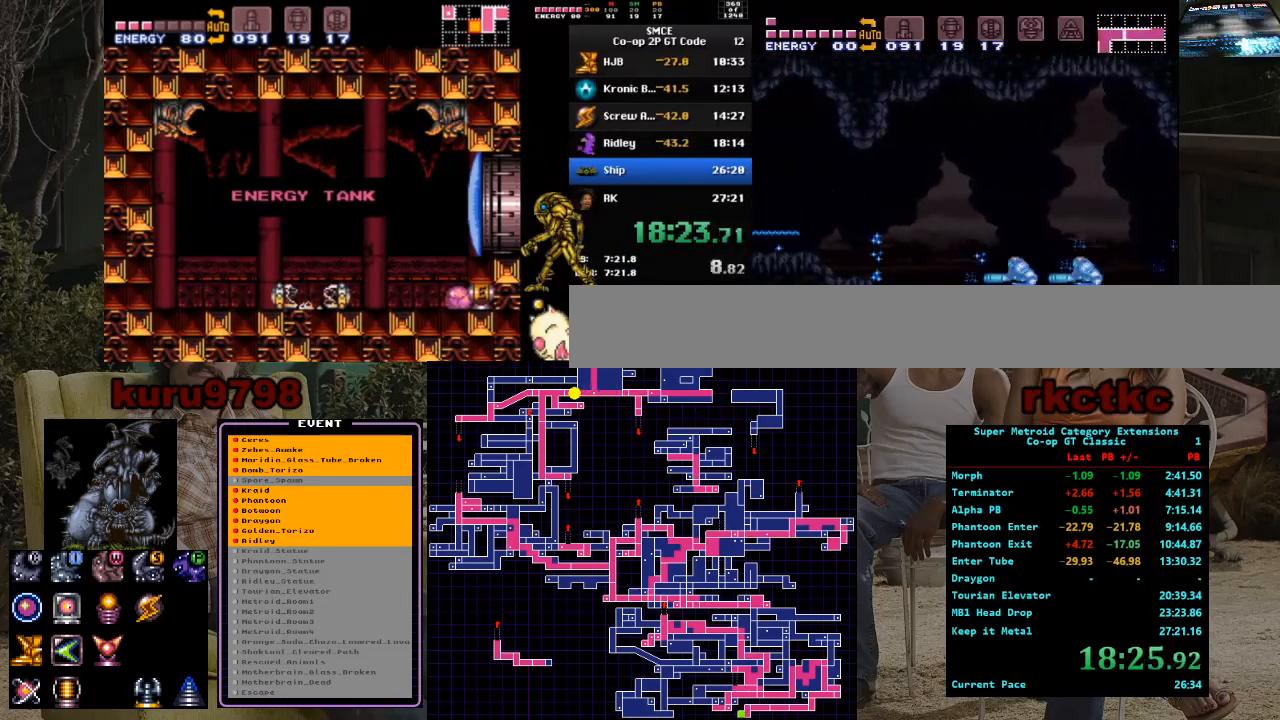
{"buttons": ["DPAD_LEFT"], "events": []}
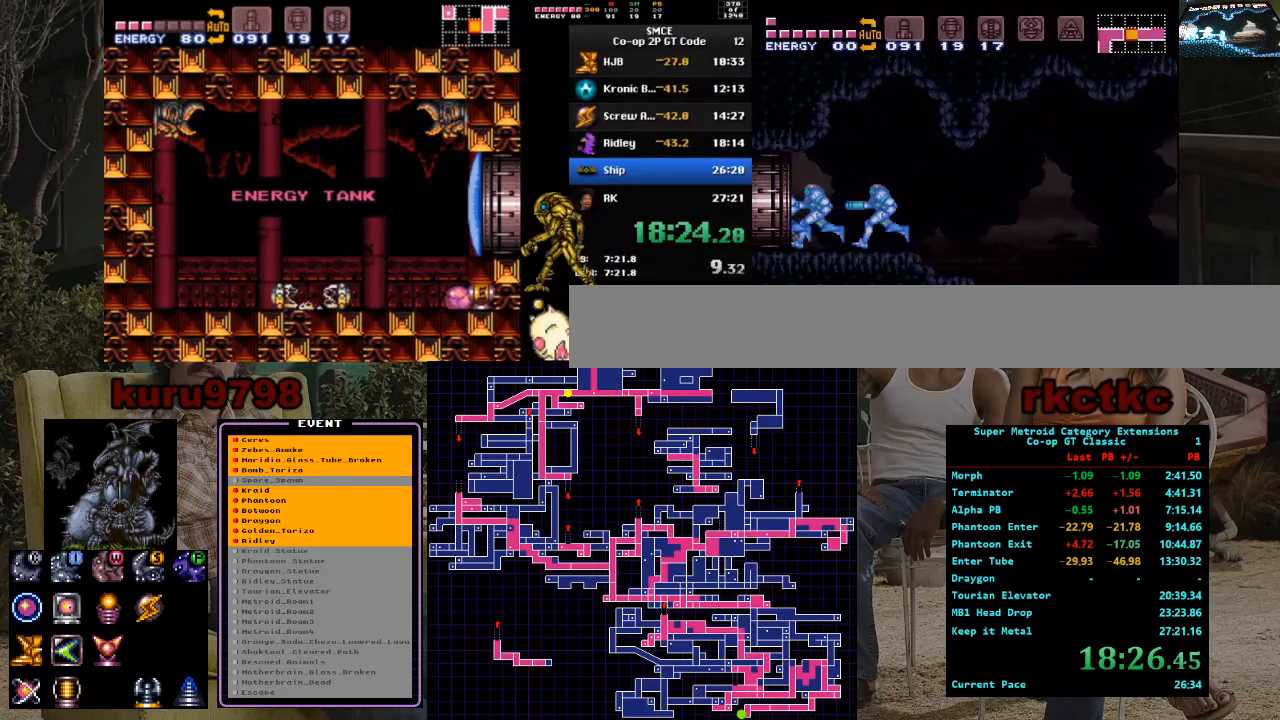
{"buttons": ["DPAD_LEFT"], "events": []}
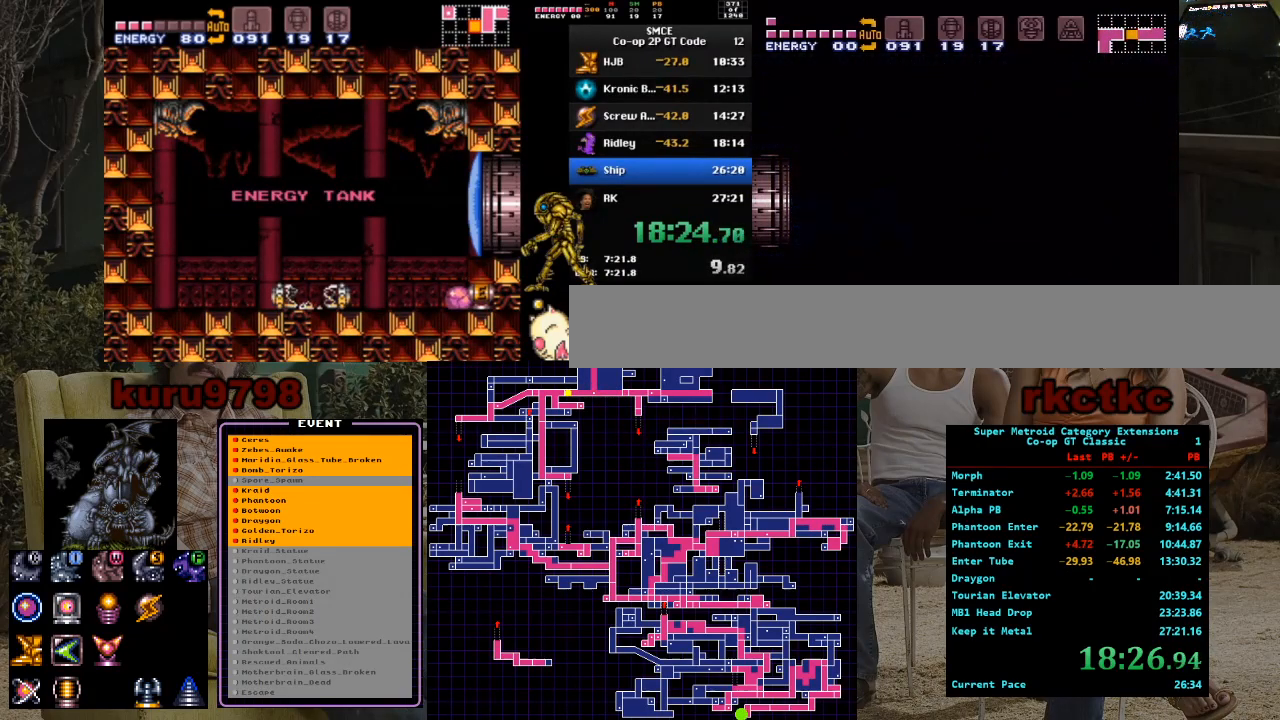
{"buttons": ["DPAD_LEFT"], "events": [[250, "DPAD_LEFT", "up"], [400, "DPAD_LEFT", "down"]]}
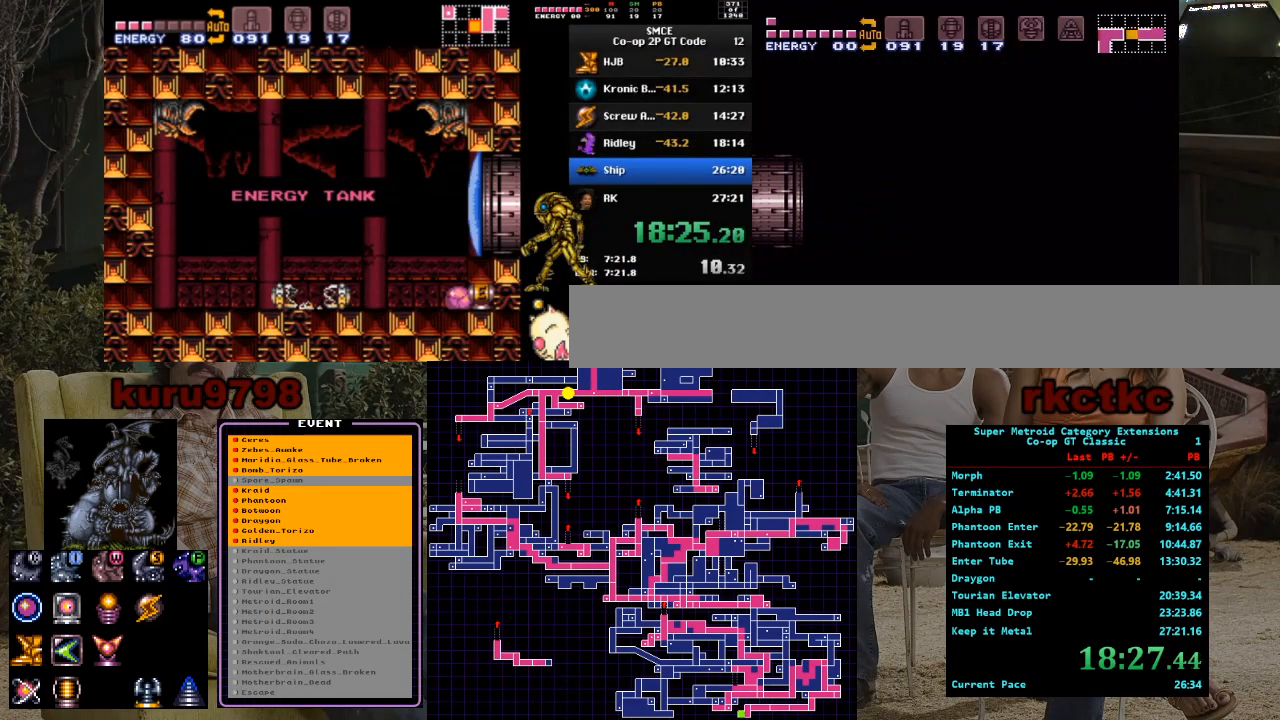
{"buttons": ["DPAD_LEFT"], "events": []}
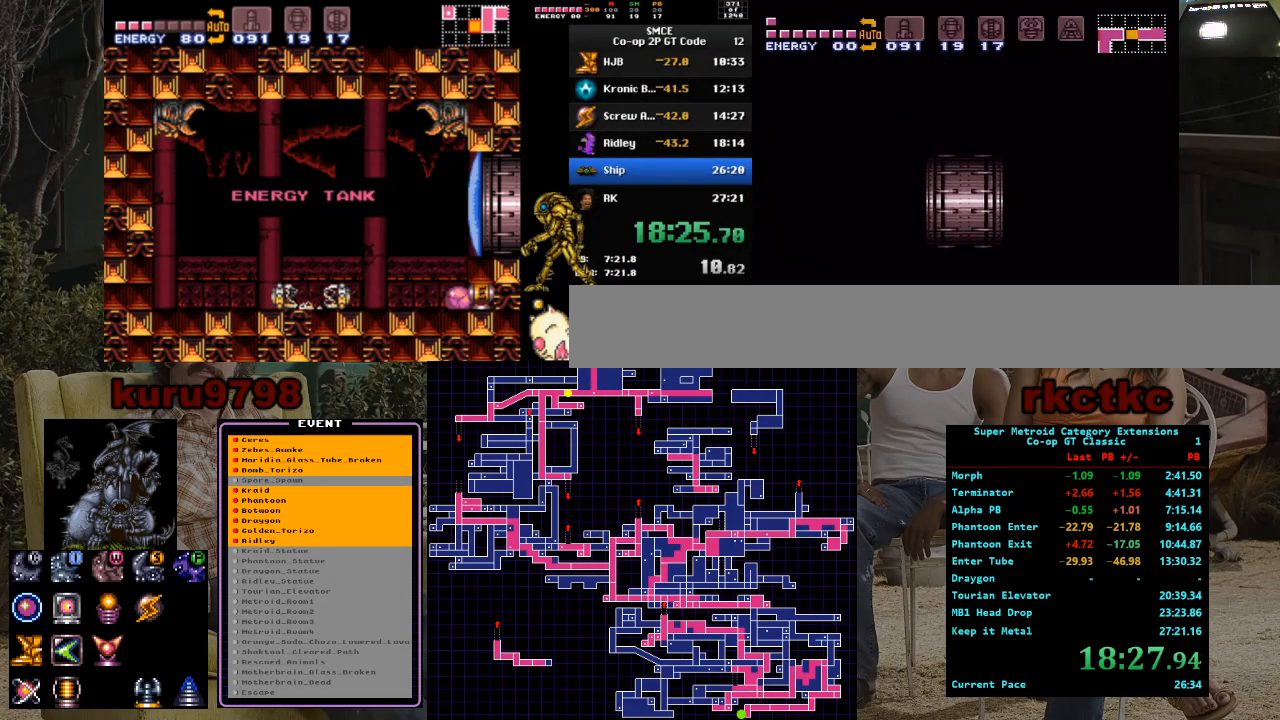
{"buttons": ["DPAD_LEFT"], "events": []}
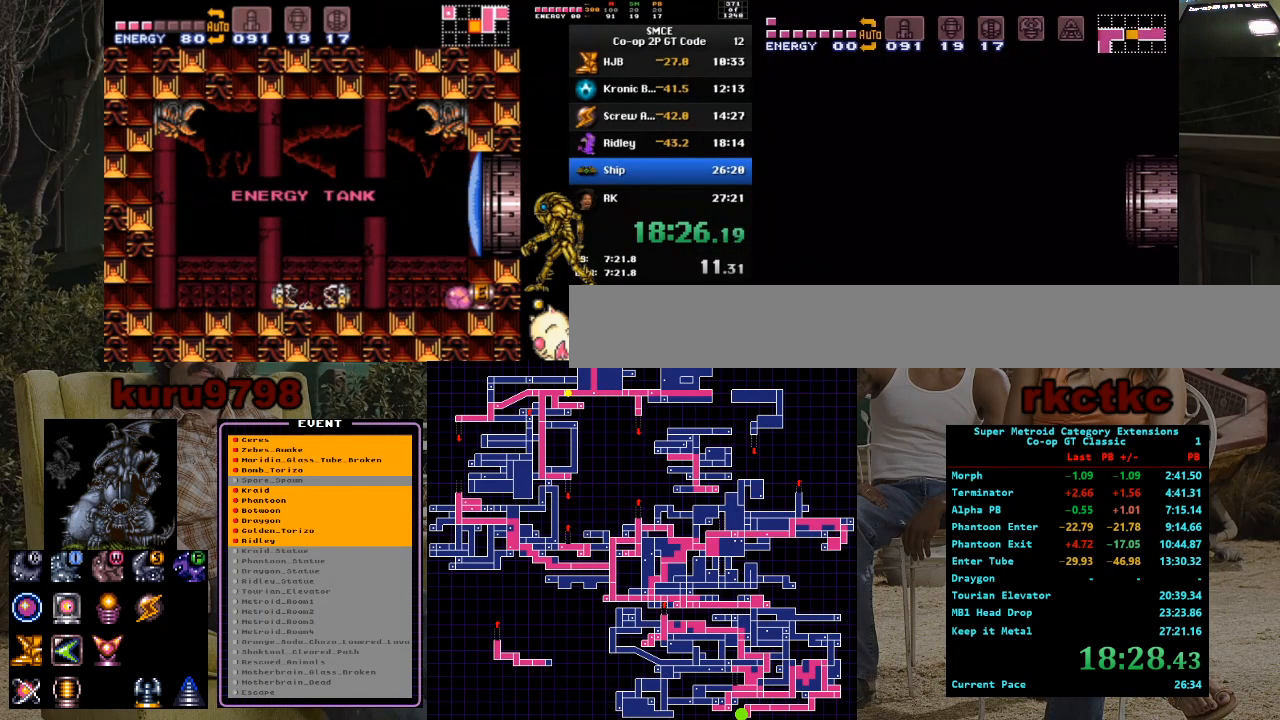
{"buttons": ["DPAD_LEFT"], "events": []}
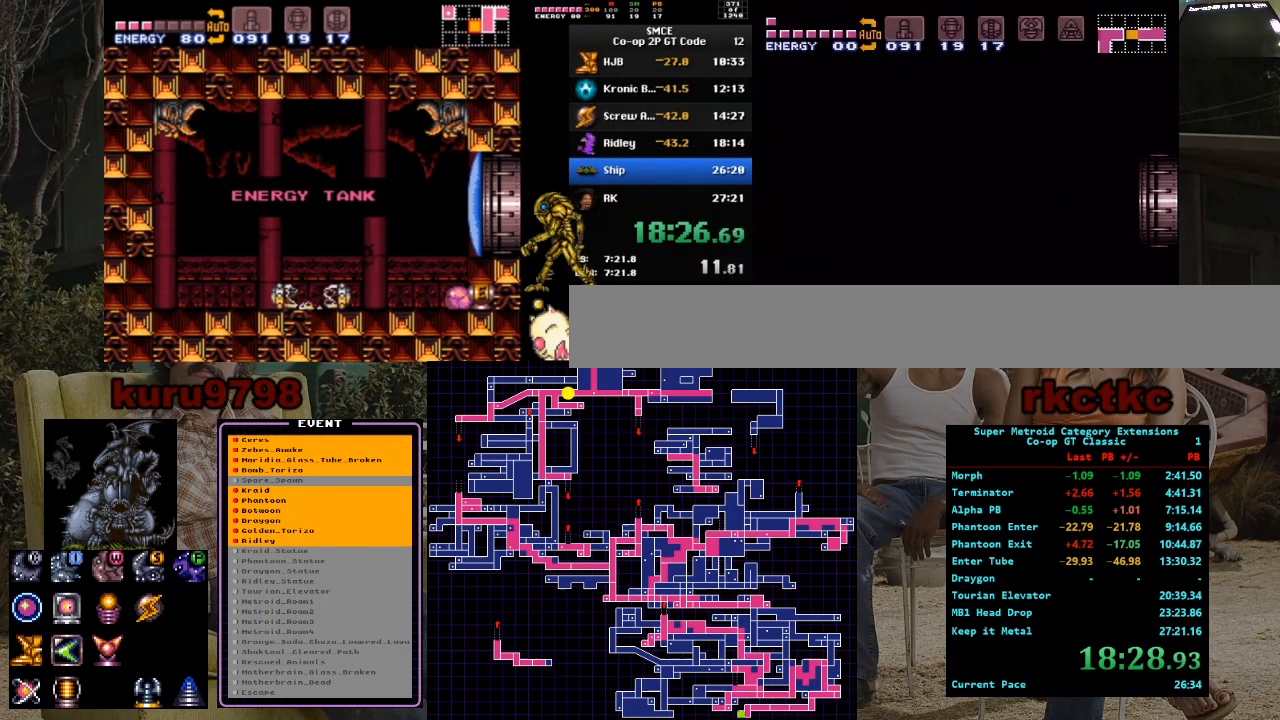
{"buttons": ["DPAD_LEFT"], "events": []}
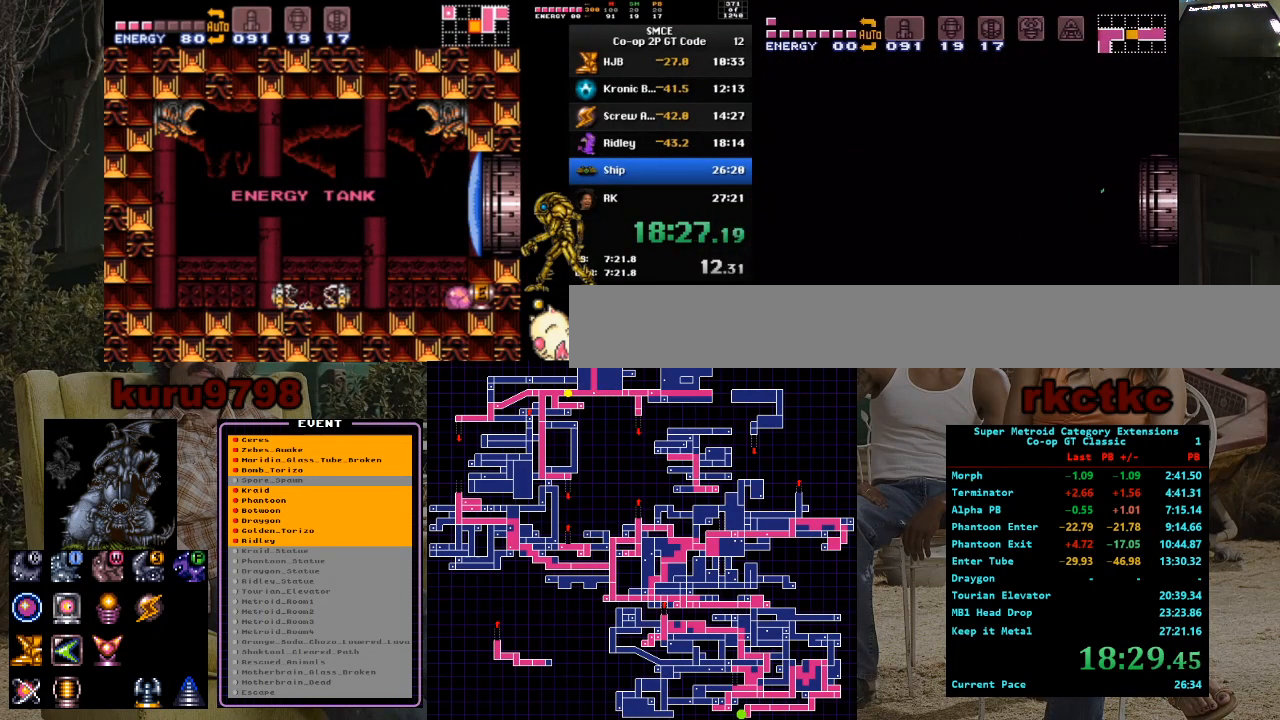
{"buttons": ["DPAD_LEFT"], "events": []}
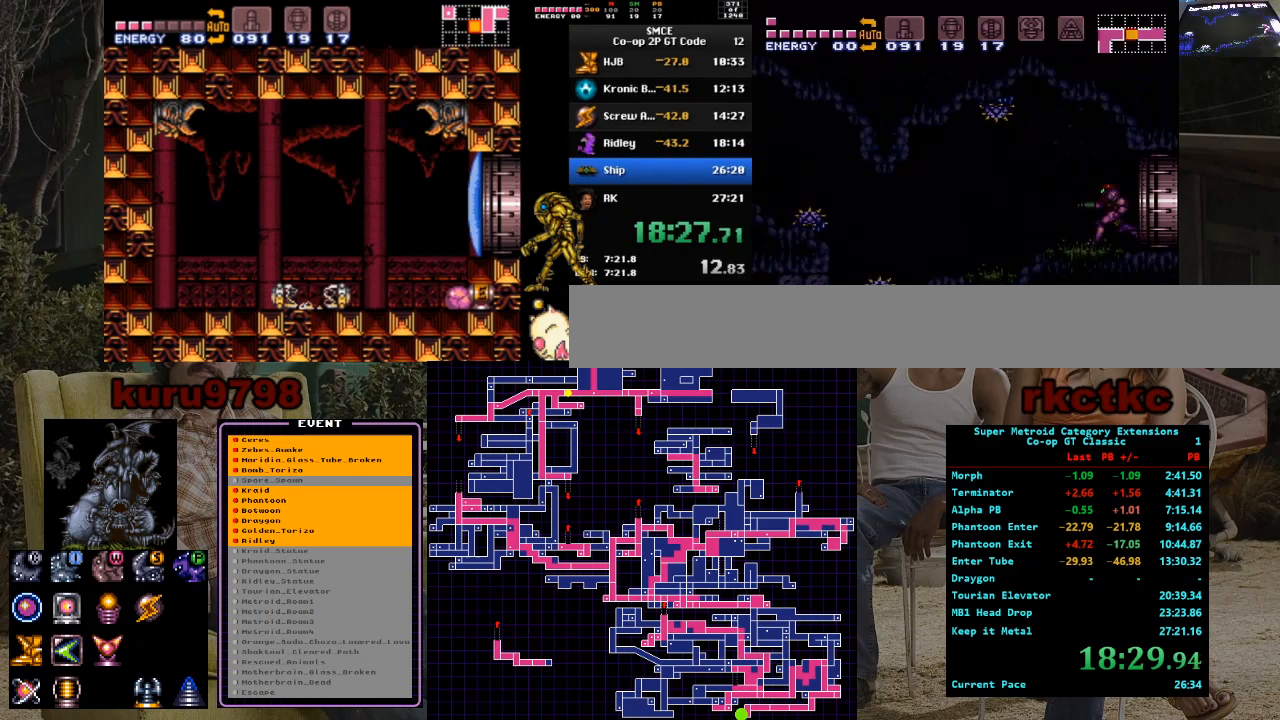
{"buttons": ["DPAD_LEFT"], "events": []}
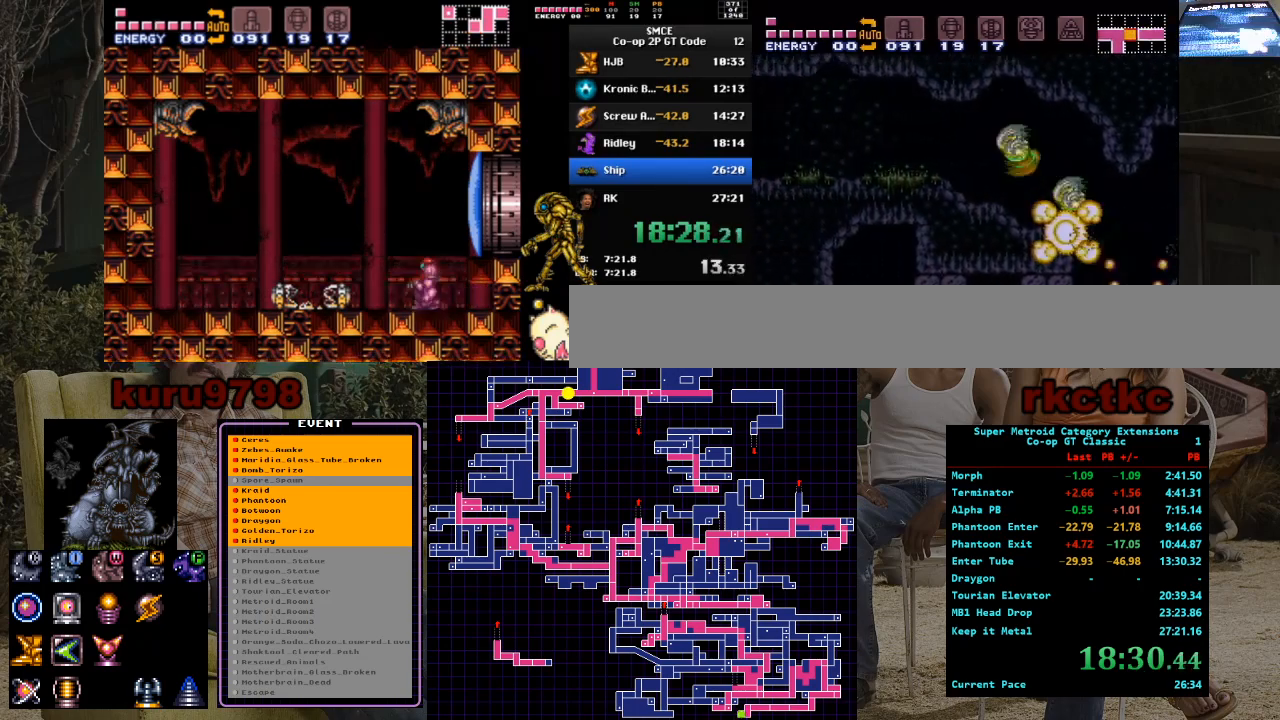
{"buttons": ["DPAD_LEFT"], "events": []}
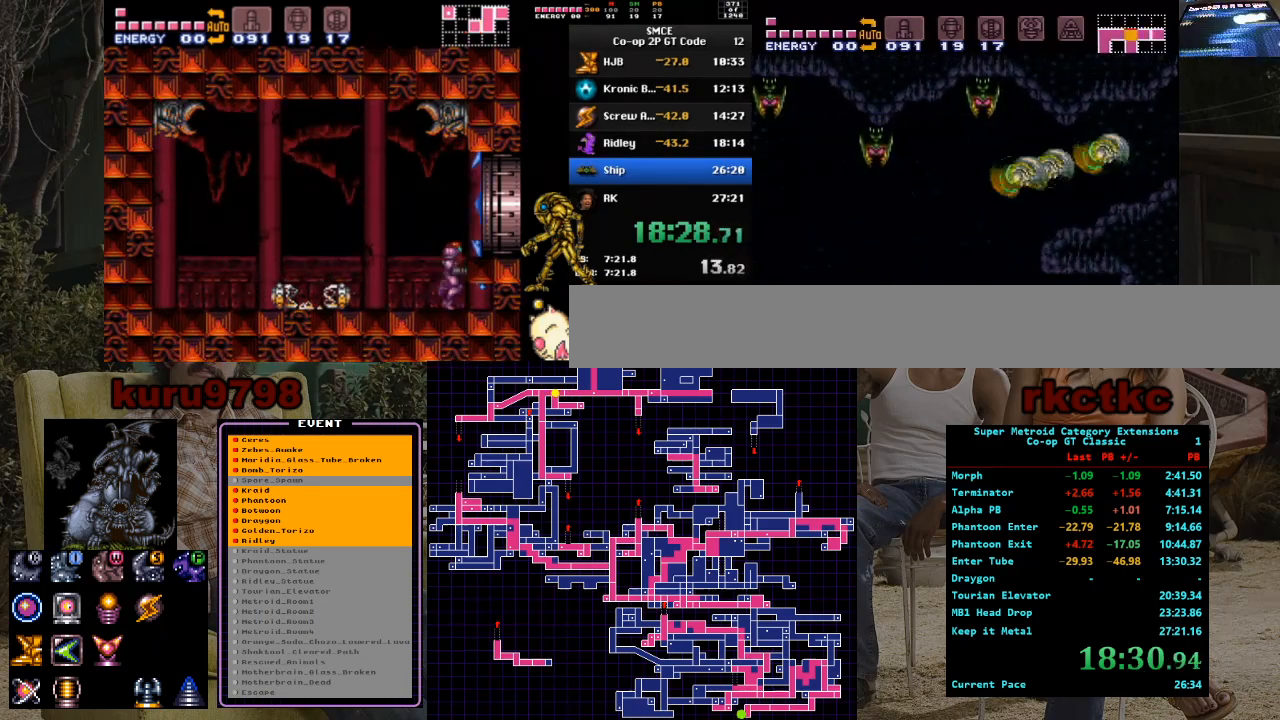
{"buttons": ["DPAD_LEFT"], "events": []}
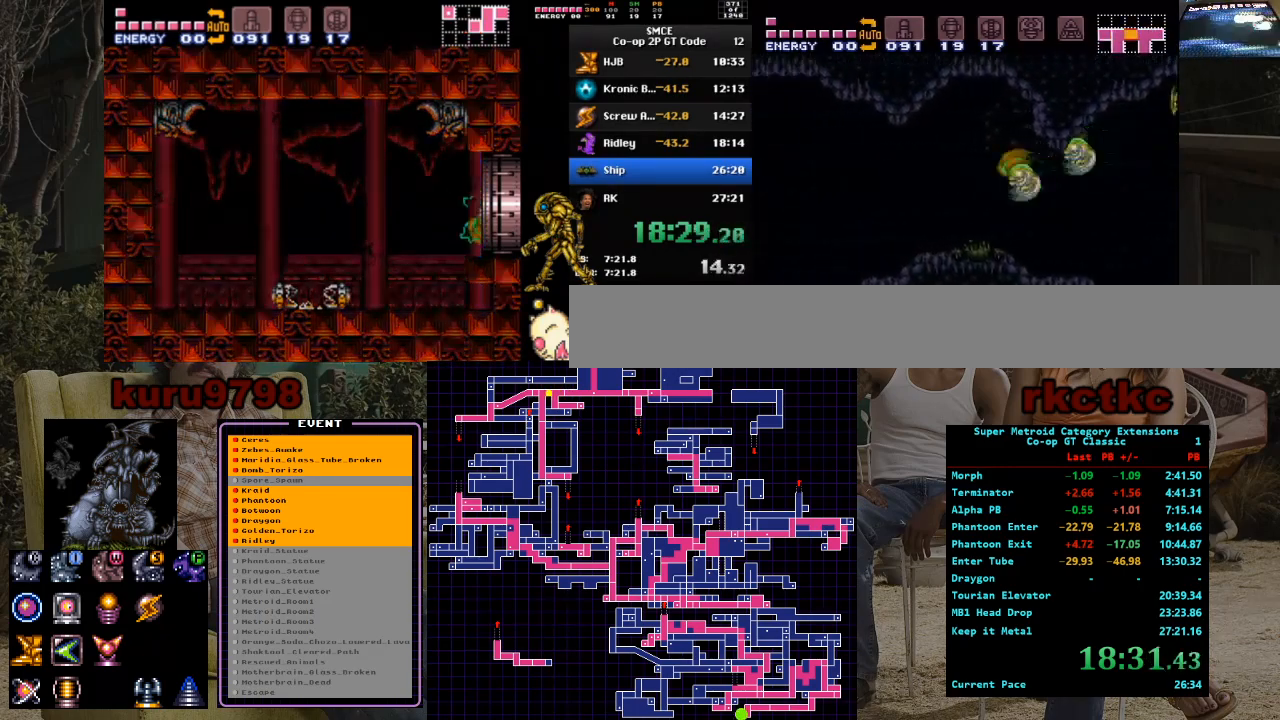
{"buttons": ["DPAD_LEFT"], "events": []}
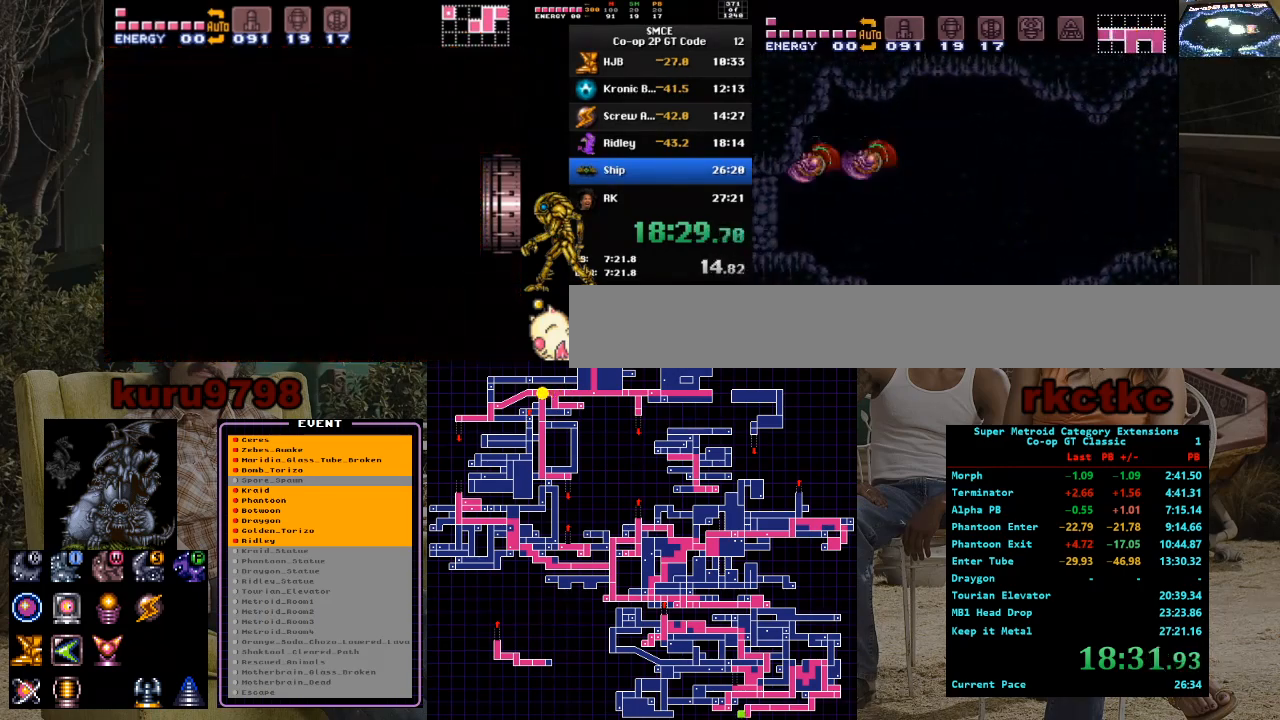
{"buttons": ["X", "DPAD_LEFT"], "events": [[500, "X", "down"]]}
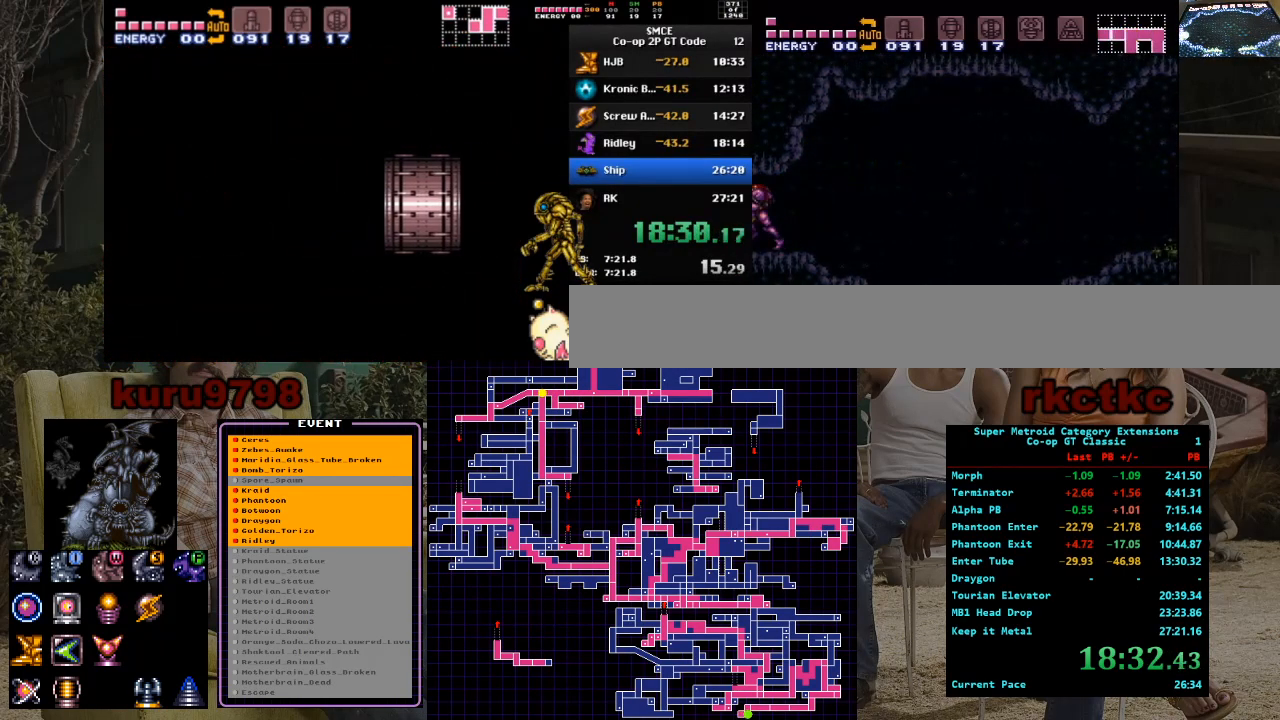
{"buttons": ["DPAD_LEFT"], "events": [[100, "X", "up"], [200, "X", "down"], [283, "X", "up"], [350, "X", "down"], [450, "X", "up"]]}
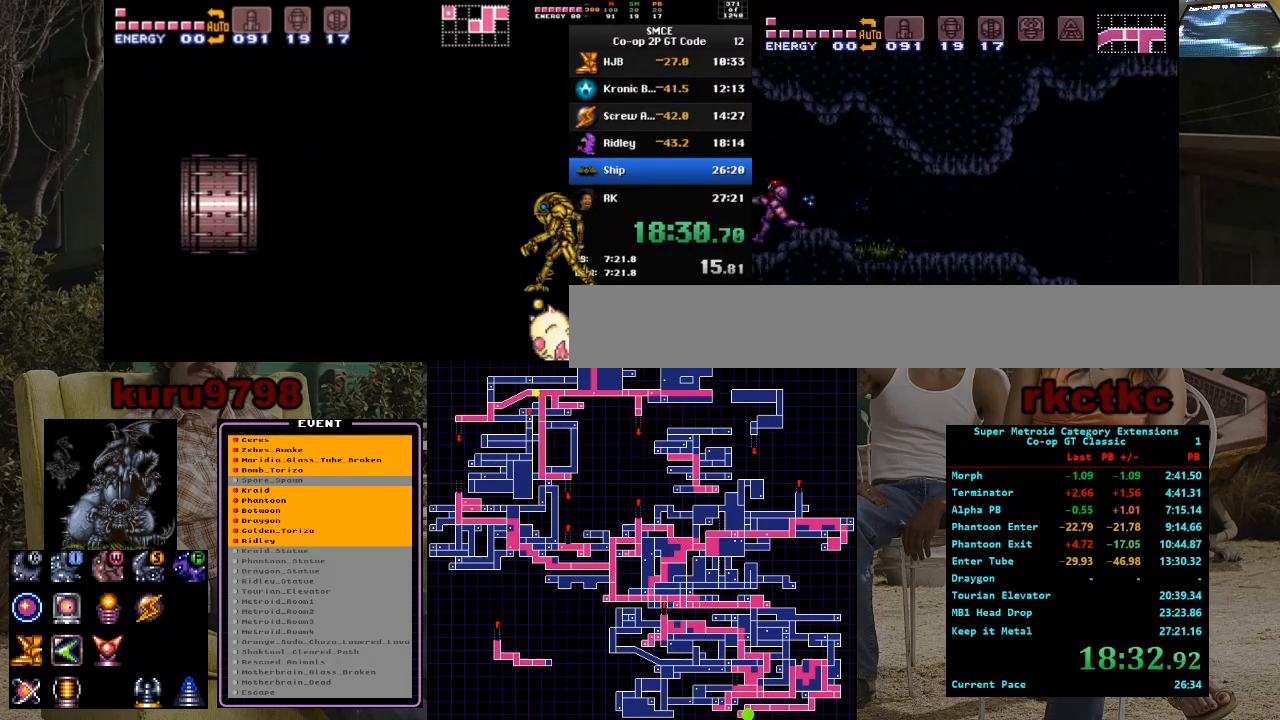
{"buttons": ["DPAD_LEFT"], "events": []}
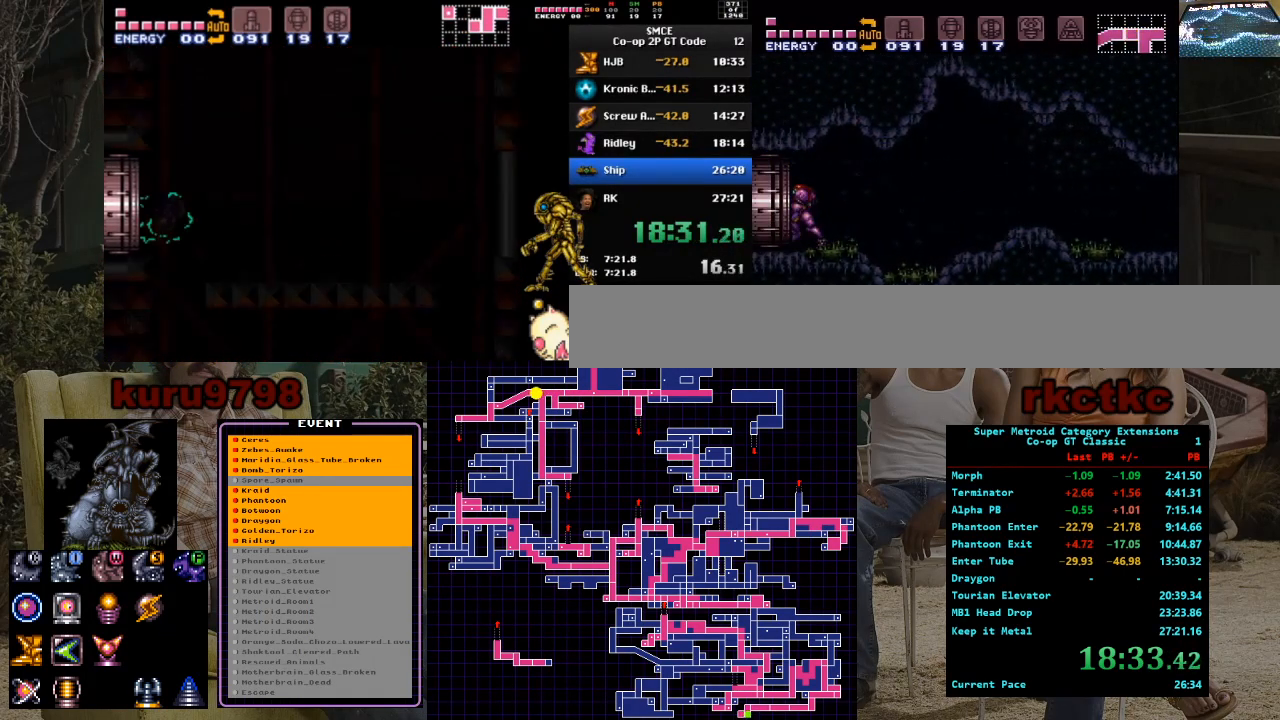
{"buttons": ["DPAD_LEFT"], "events": []}
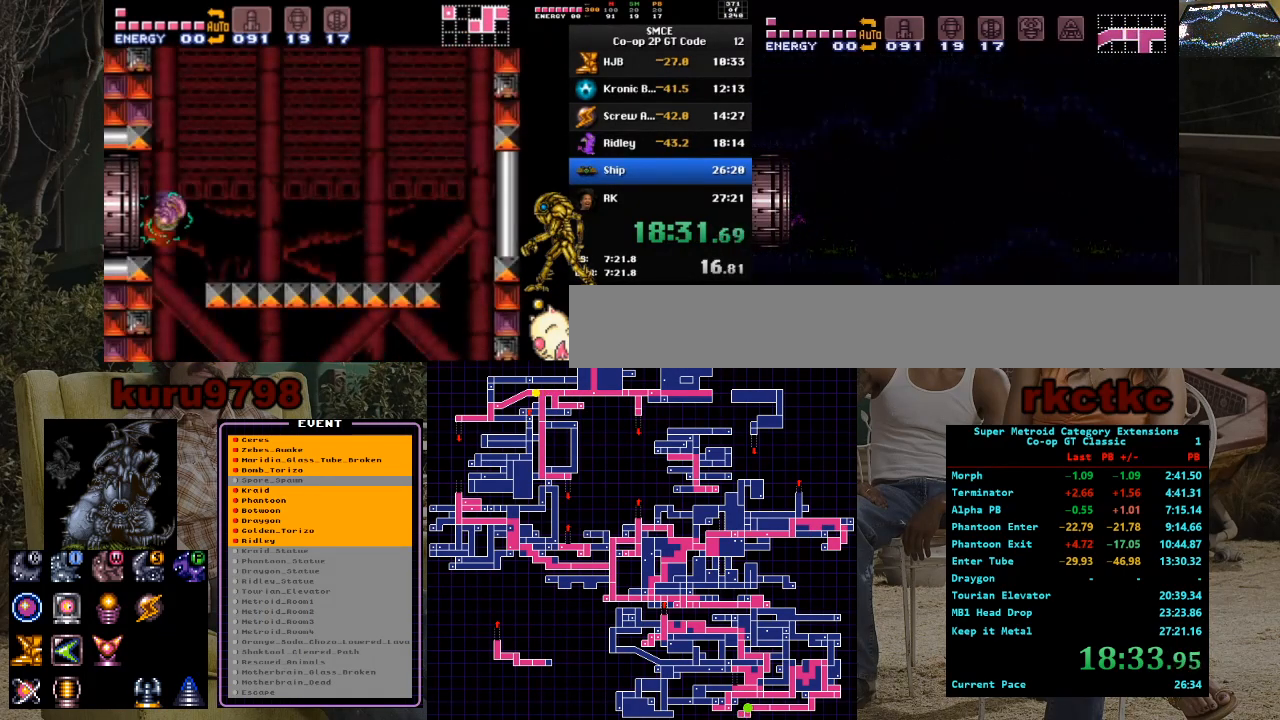
{"buttons": [], "events": [[150, "DPAD_LEFT", "up"], [317, "DPAD_LEFT", "down"], [500, "DPAD_LEFT", "up"]]}